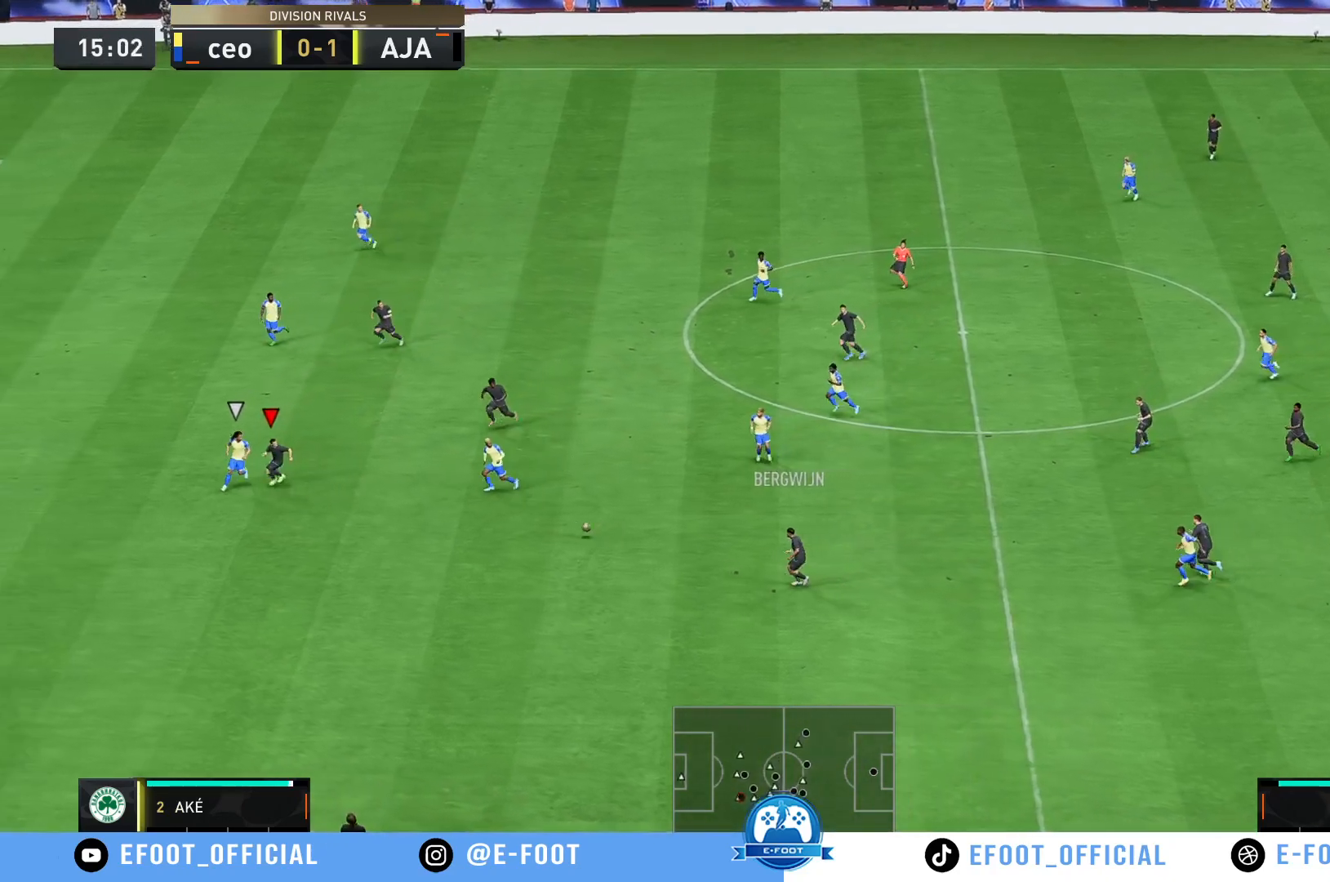
Gameplay with a controller (Xbox layout); each line is a JSON object with the inputs held at the frame after it (dt_ms = milliseconds from this image to that frame). "events" lists button and stick changes between this image and that frame as [ms after this image, input, new state], when the widget could be followed in between. Not read: L3 R3.
{"dt_ms": 500, "buttons": [], "left_stick": "right", "right_stick": "center", "events": [[333, "R2", "up"]]}
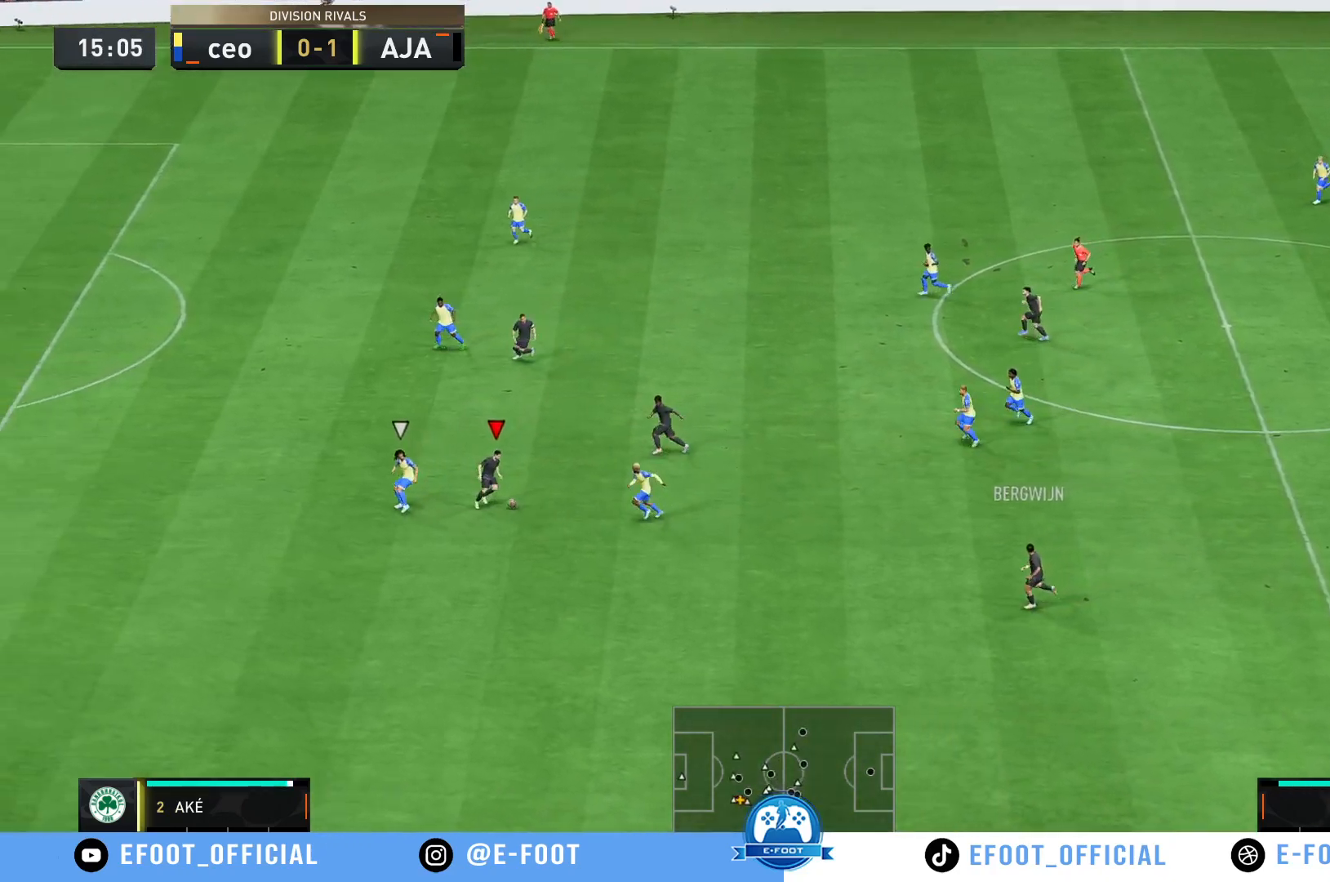
{"dt_ms": 500, "buttons": [], "left_stick": "down", "right_stick": "center", "events": [[50, "left_stick", "up"], [433, "left_stick", "right"], [500, "left_stick", "down"]]}
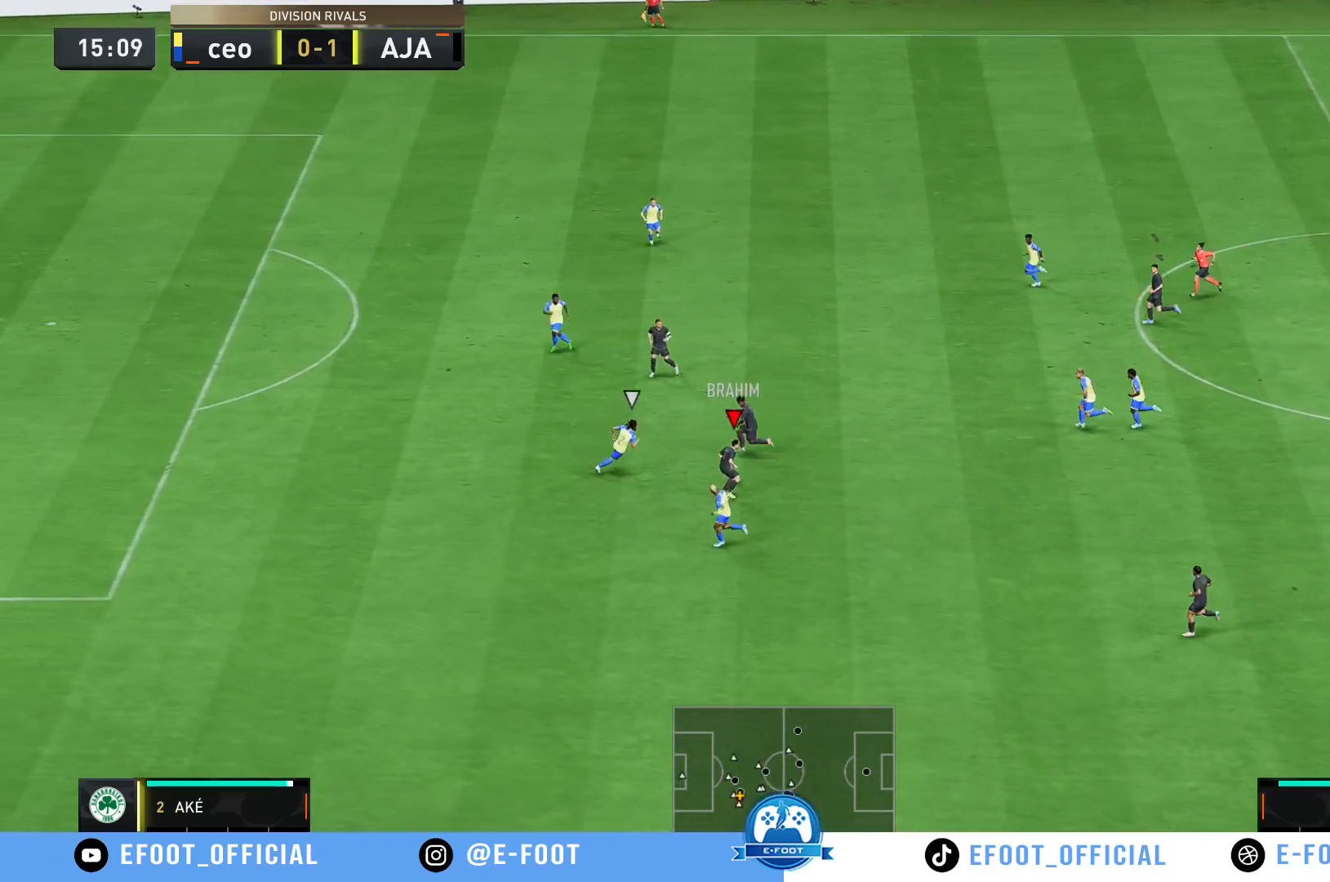
{"dt_ms": 500, "buttons": ["Y"], "left_stick": "down-left", "right_stick": "center", "events": [[450, "Y", "down"], [483, "left_stick", "down-left"]]}
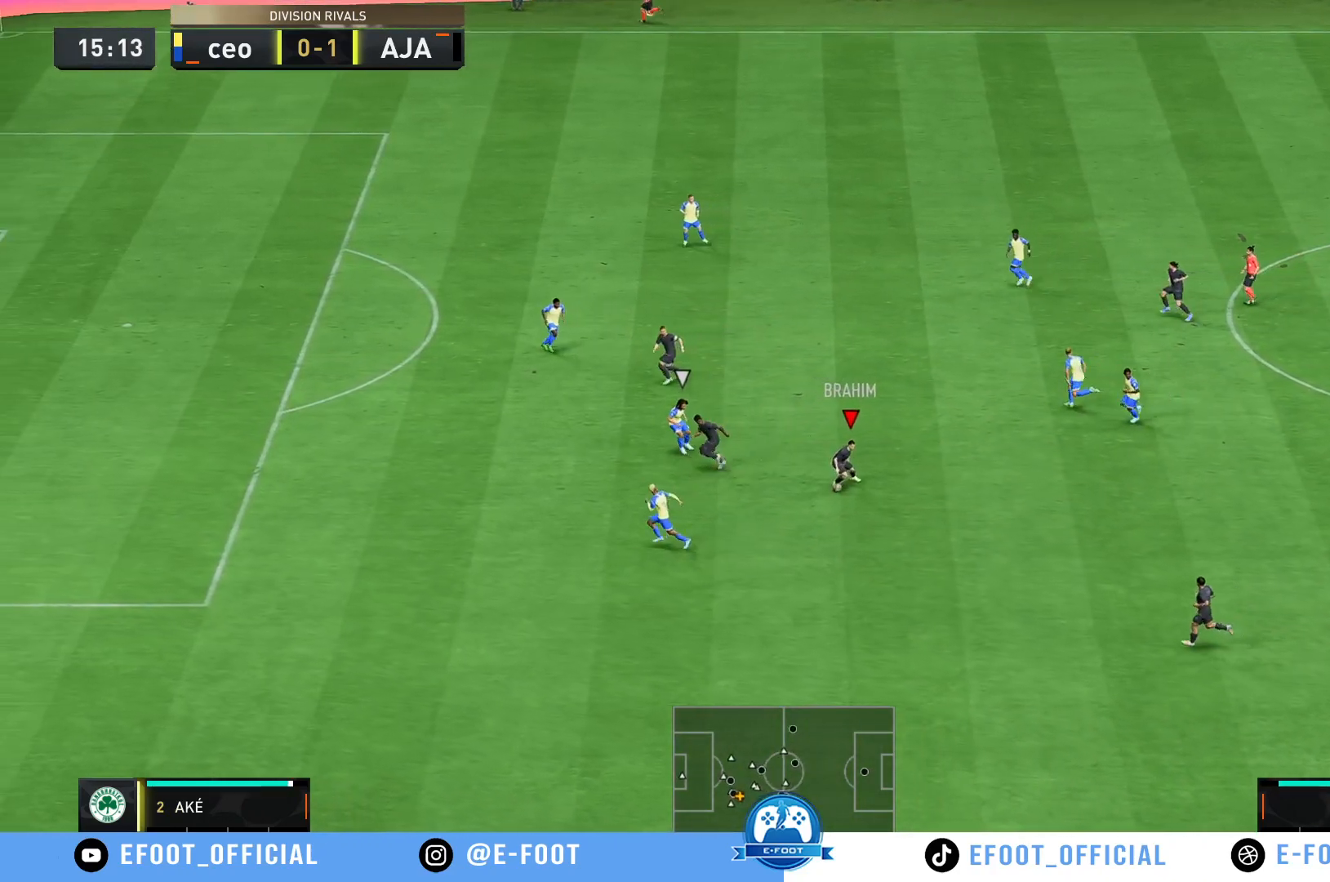
{"dt_ms": 500, "buttons": [], "left_stick": "left", "right_stick": "center", "events": [[83, "left_stick", "left"], [150, "Y", "up"]]}
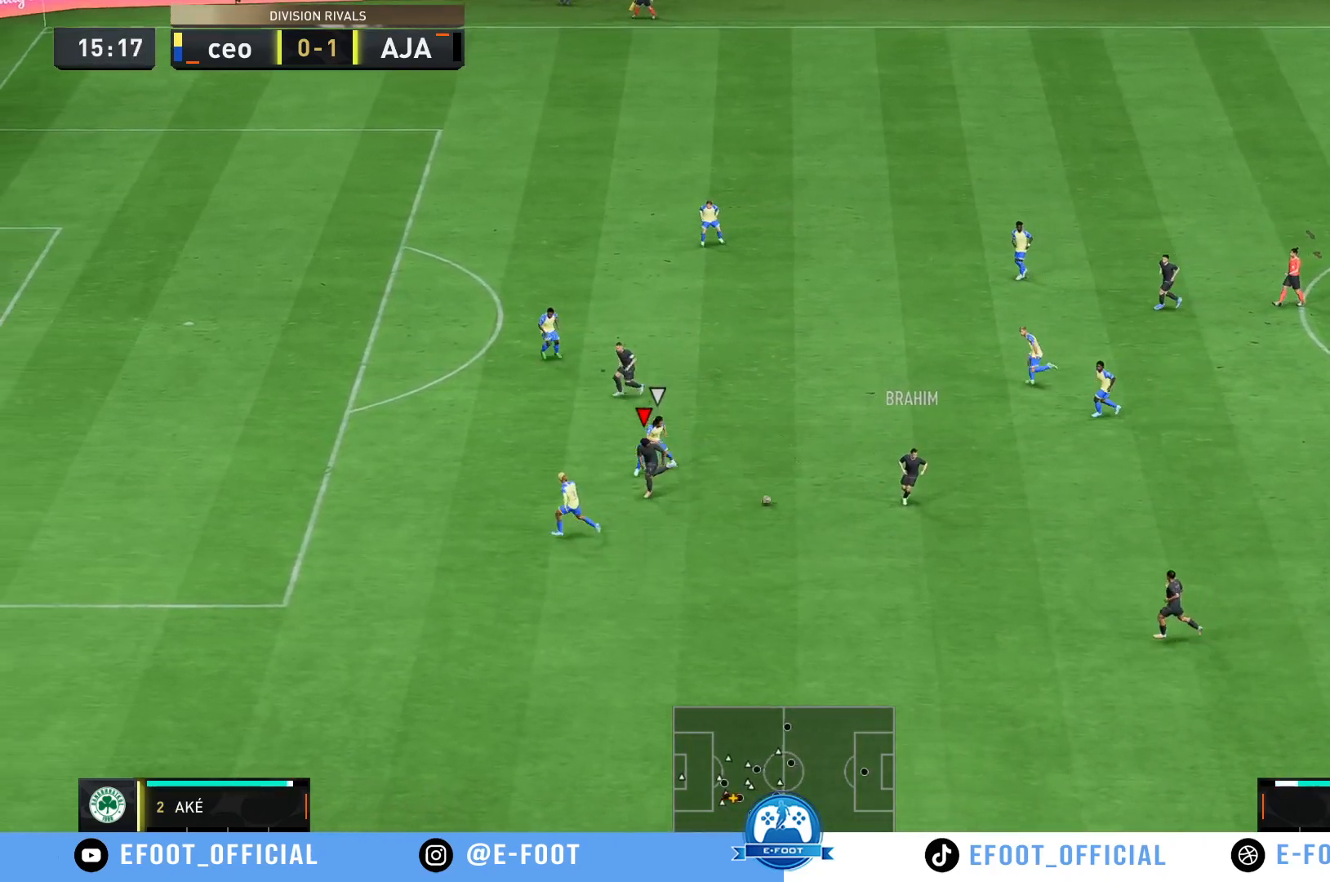
{"dt_ms": 500, "buttons": [], "left_stick": "up-left", "right_stick": "center", "events": [[83, "left_stick", "down-left"], [117, "R2", "down"], [217, "left_stick", "left"], [317, "left_stick", "up-left"], [383, "R2", "up"]]}
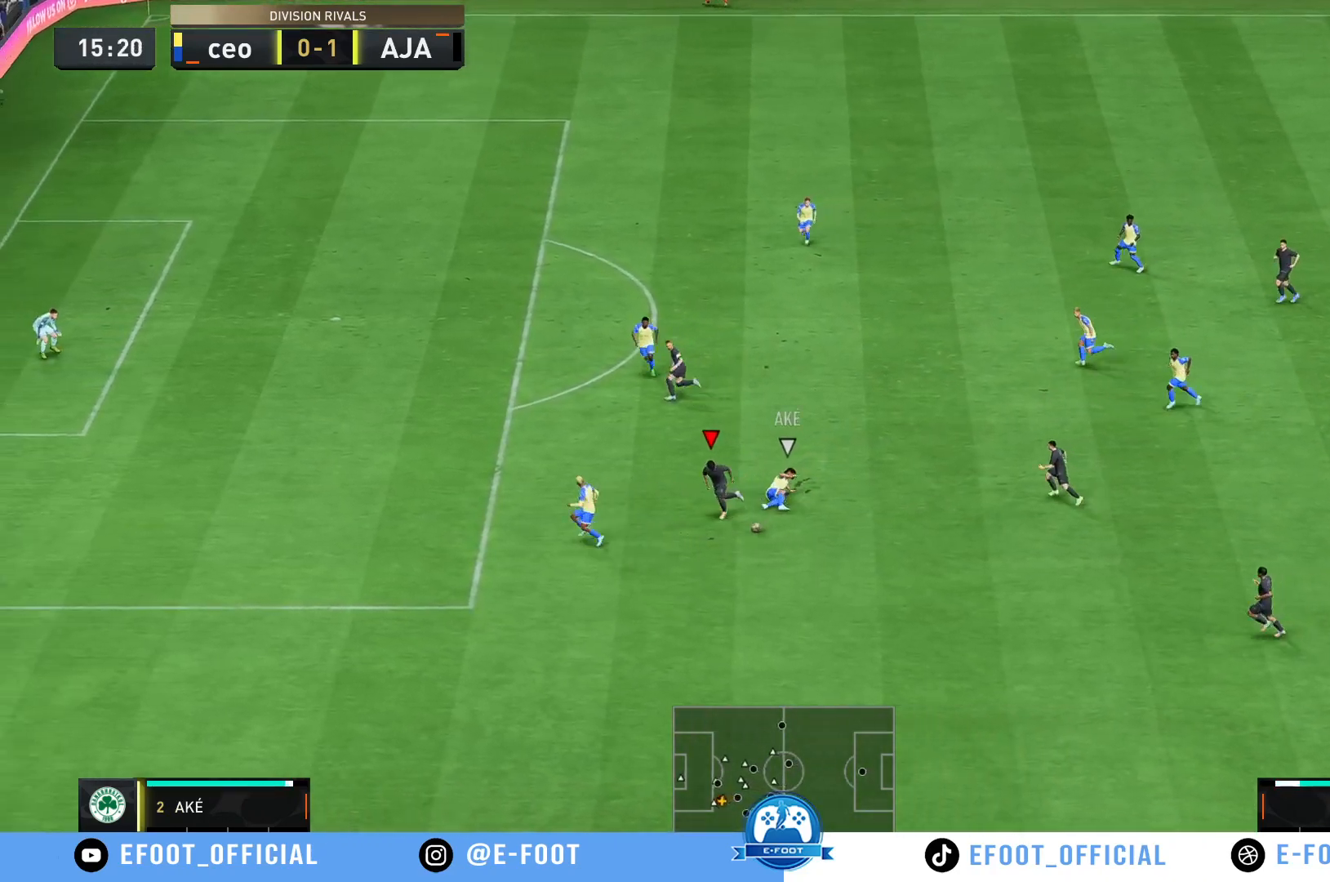
{"dt_ms": 1000, "buttons": [], "left_stick": "right", "right_stick": "center"}
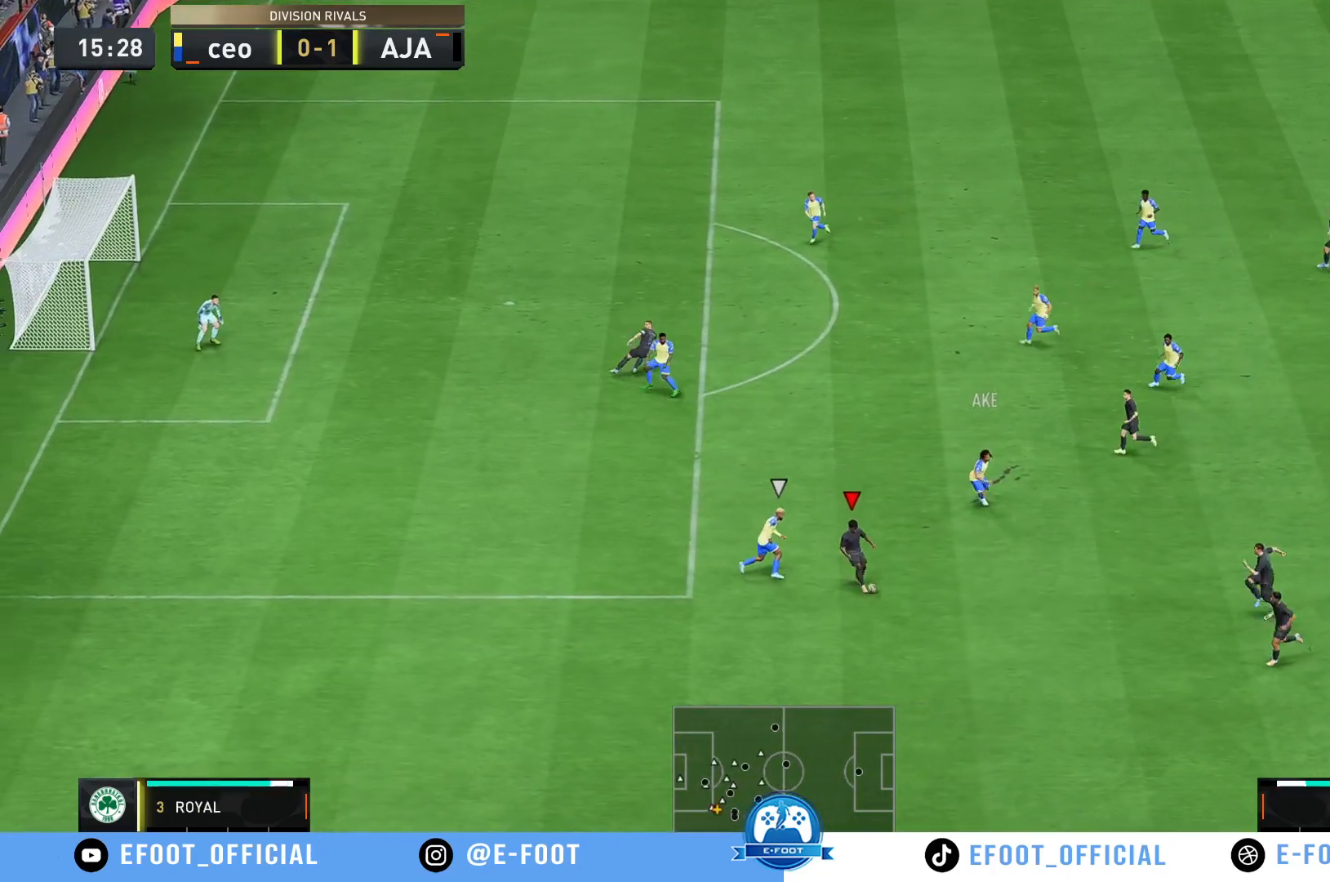
{"dt_ms": 500, "buttons": [], "left_stick": "down", "right_stick": "center", "events": [[167, "left_stick", "down"]]}
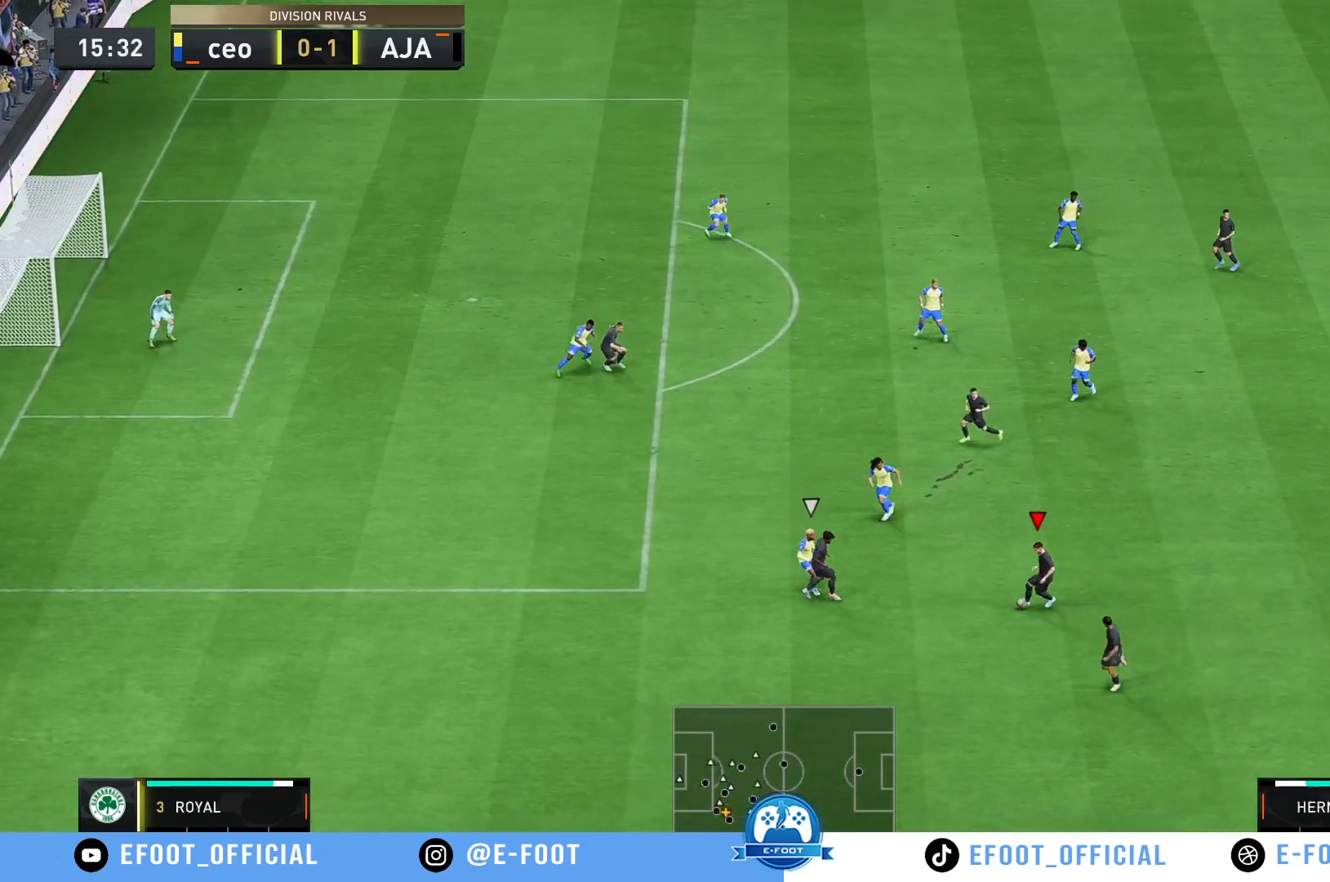
{"dt_ms": 500, "buttons": [], "left_stick": "down-left", "right_stick": "center", "events": [[50, "left_stick", "down-right"], [83, "Y", "down"], [250, "Y", "up"], [333, "left_stick", "down-left"]]}
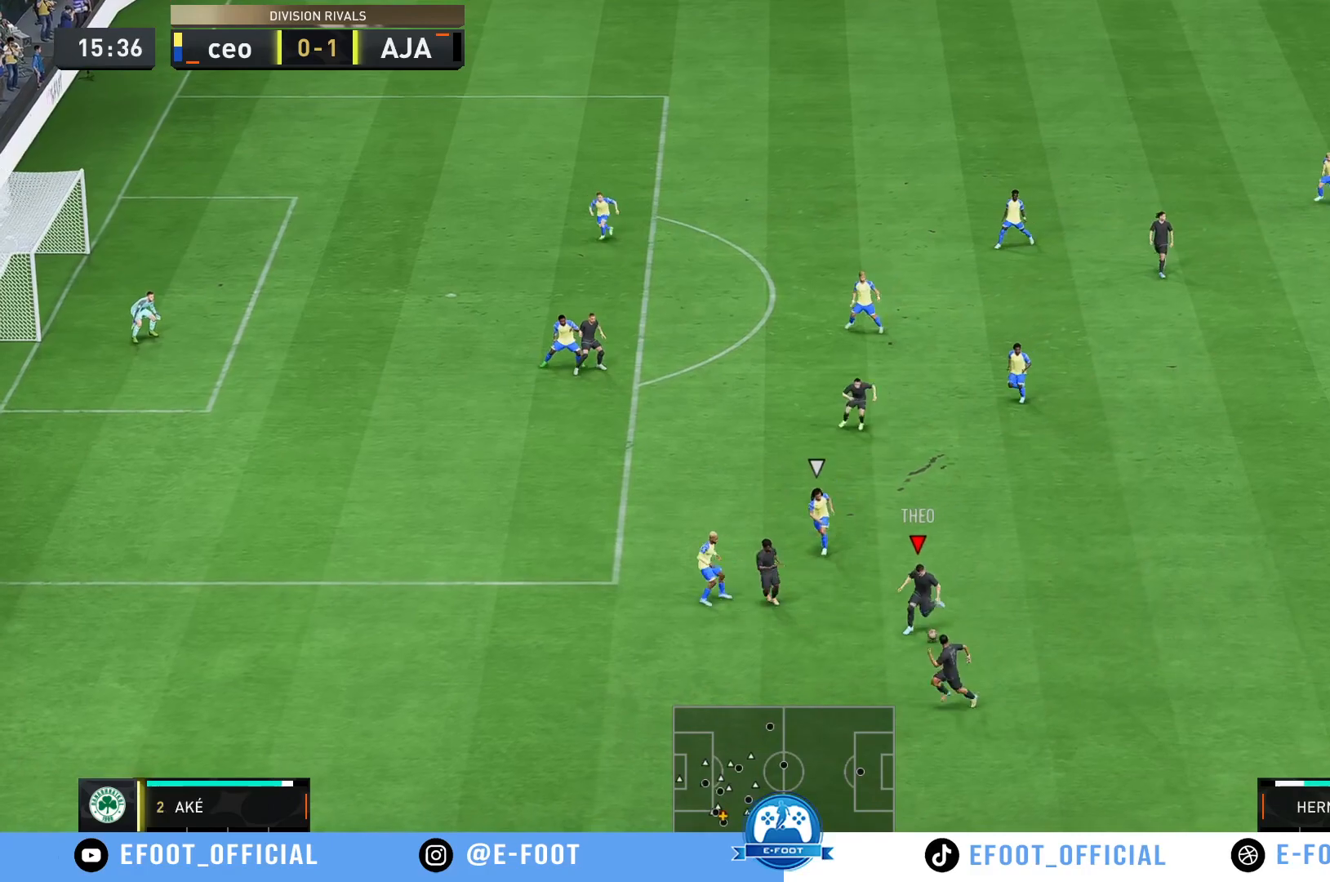
{"dt_ms": 500, "buttons": ["R2"], "left_stick": "up-left", "right_stick": "center", "events": [[217, "R2", "down"], [500, "left_stick", "up-left"]]}
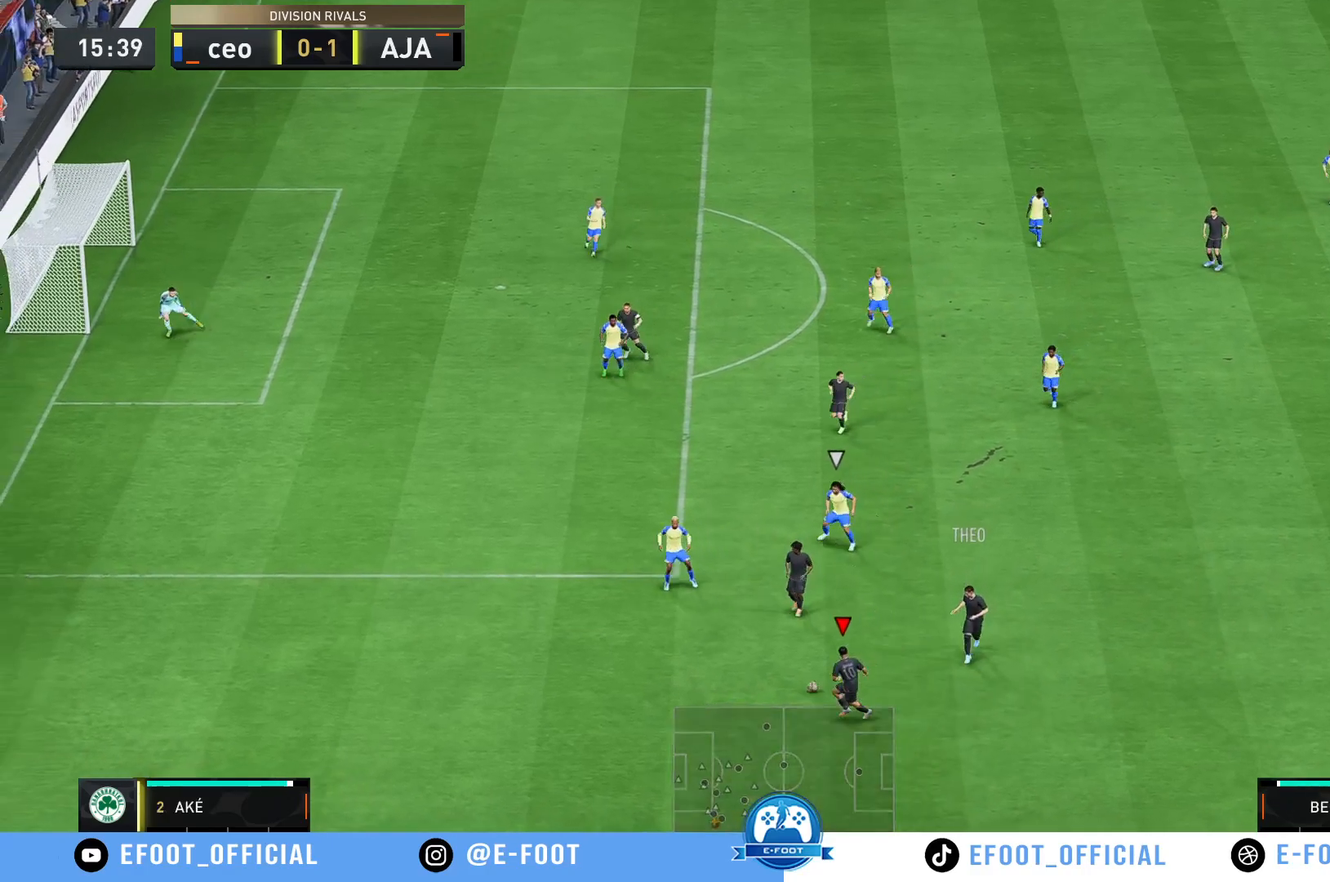
{"dt_ms": 500, "buttons": [], "left_stick": "up-right", "right_stick": "center", "events": [[450, "left_stick", "up-right"], [467, "R2", "up"]]}
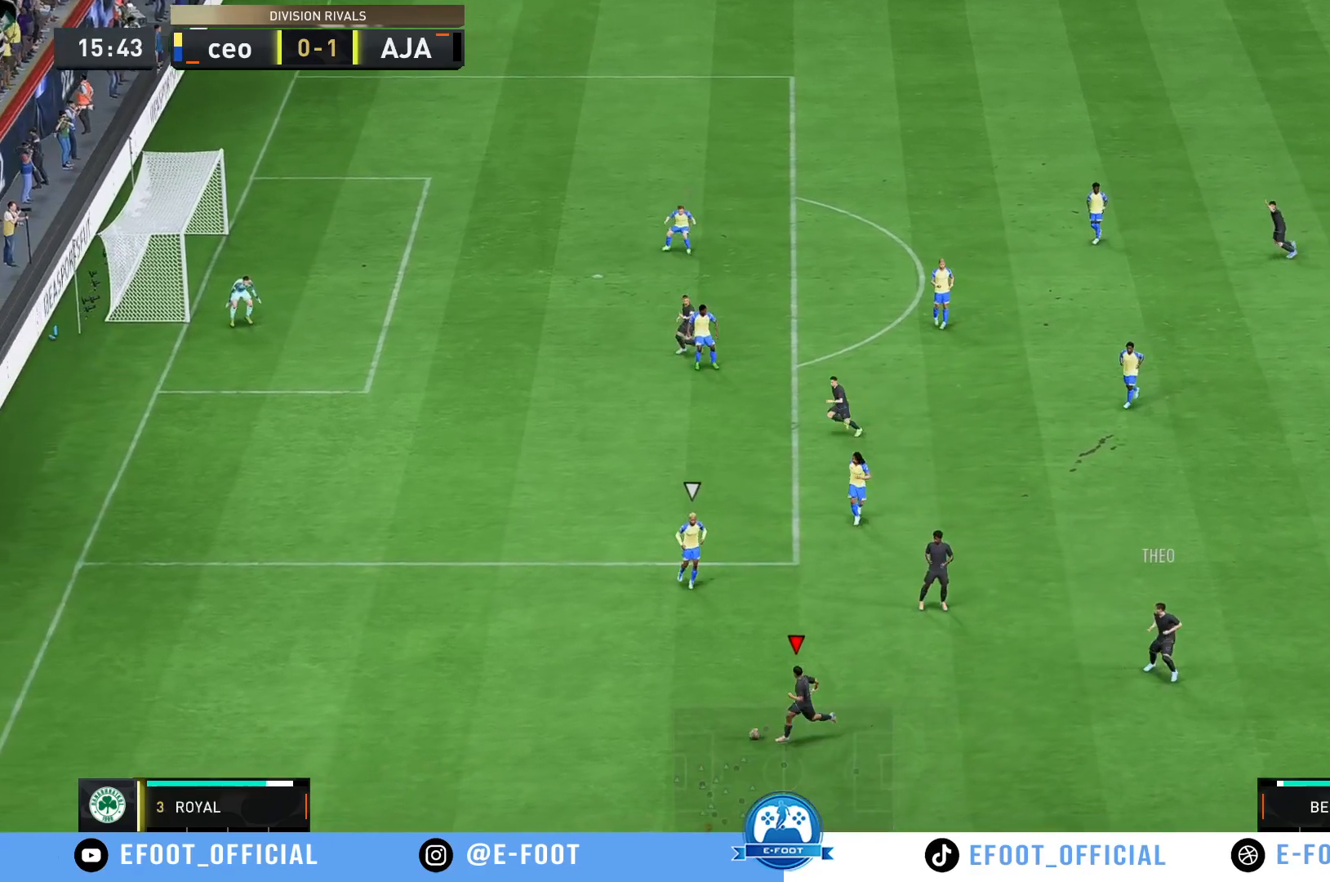
{"dt_ms": 500, "buttons": [], "left_stick": "up-right", "right_stick": "center", "events": []}
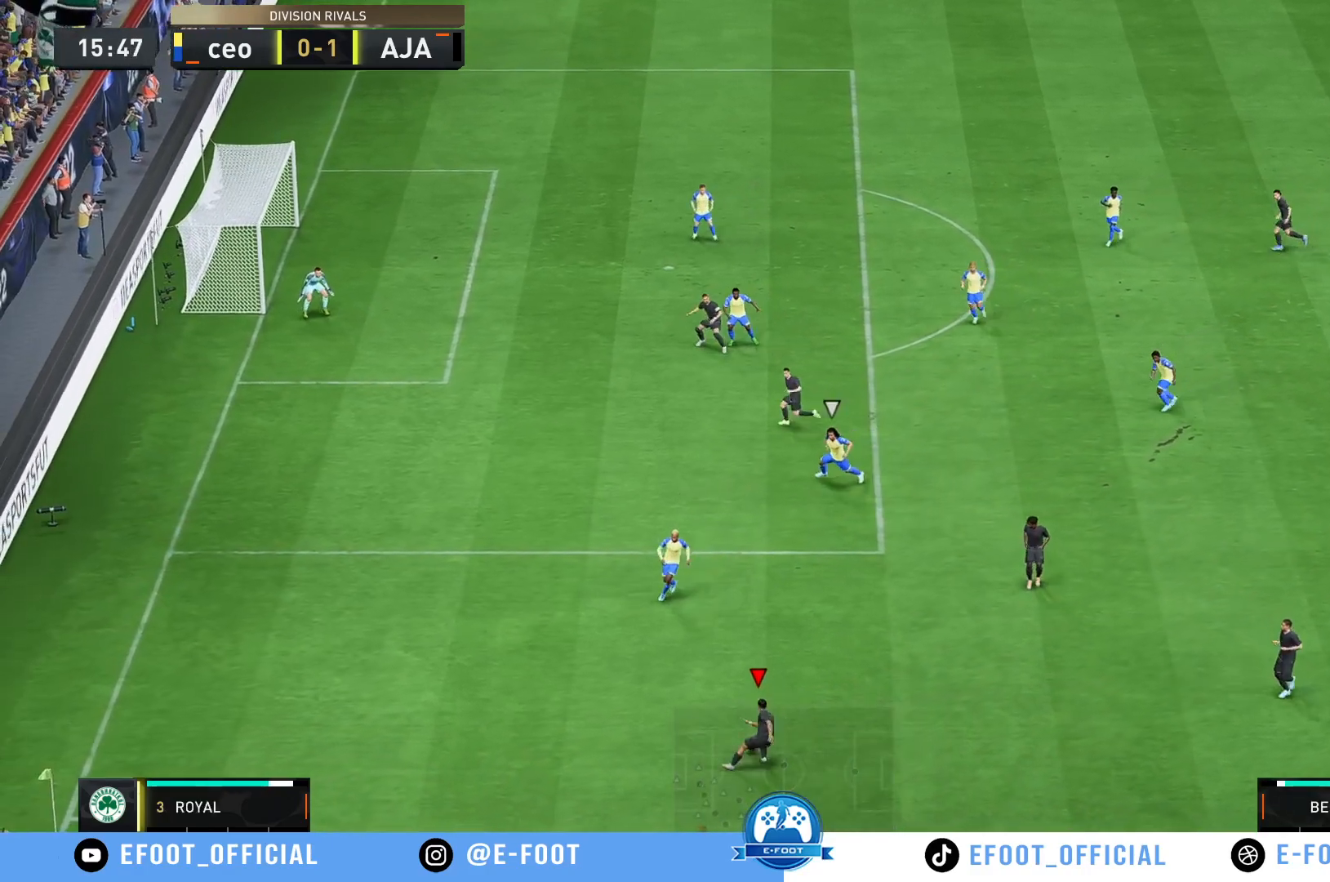
{"dt_ms": 500, "buttons": ["R2"], "left_stick": "up-right", "right_stick": "center", "events": [[383, "R2", "down"]]}
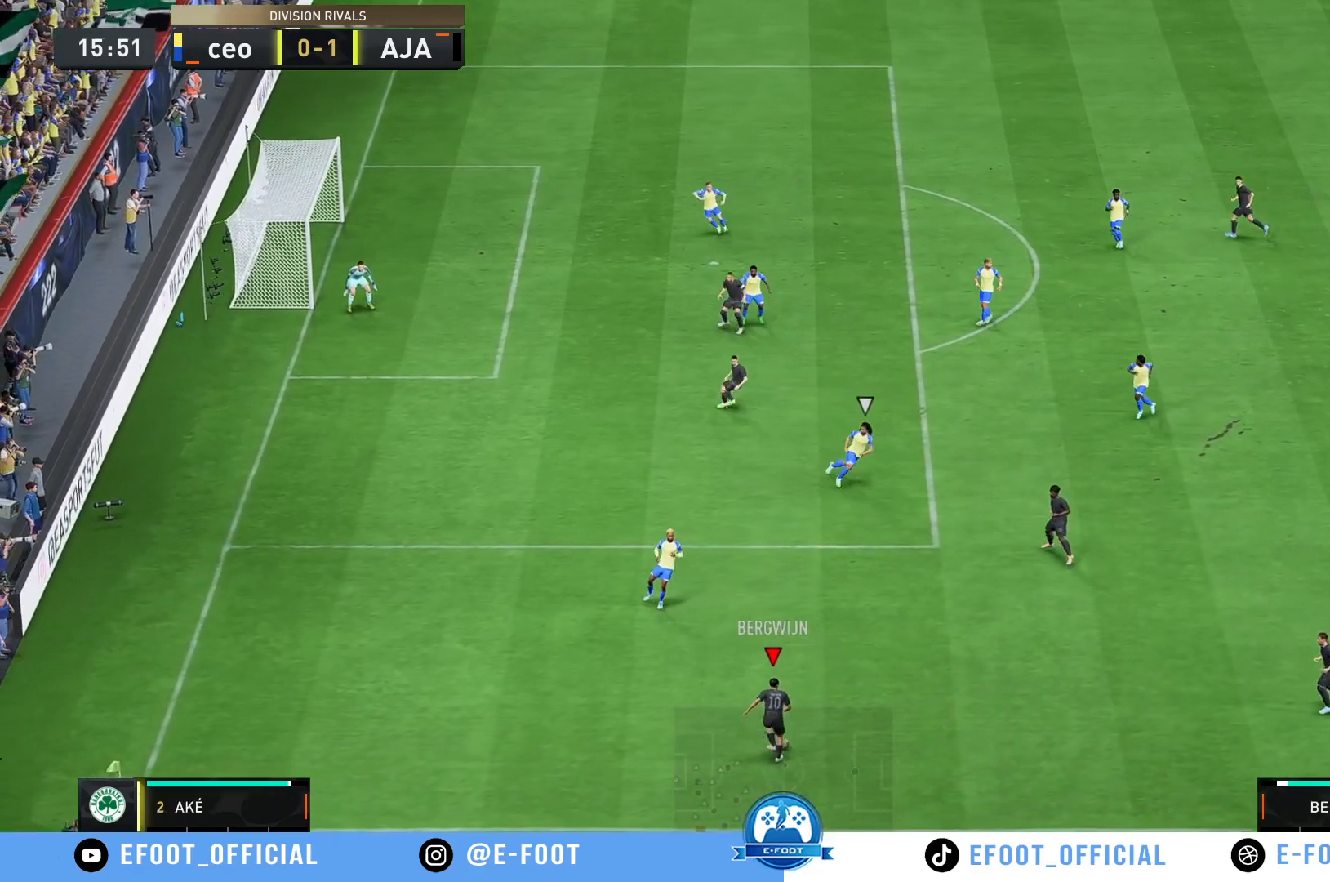
{"dt_ms": 500, "buttons": ["R2"], "left_stick": "up-right", "right_stick": "center", "events": []}
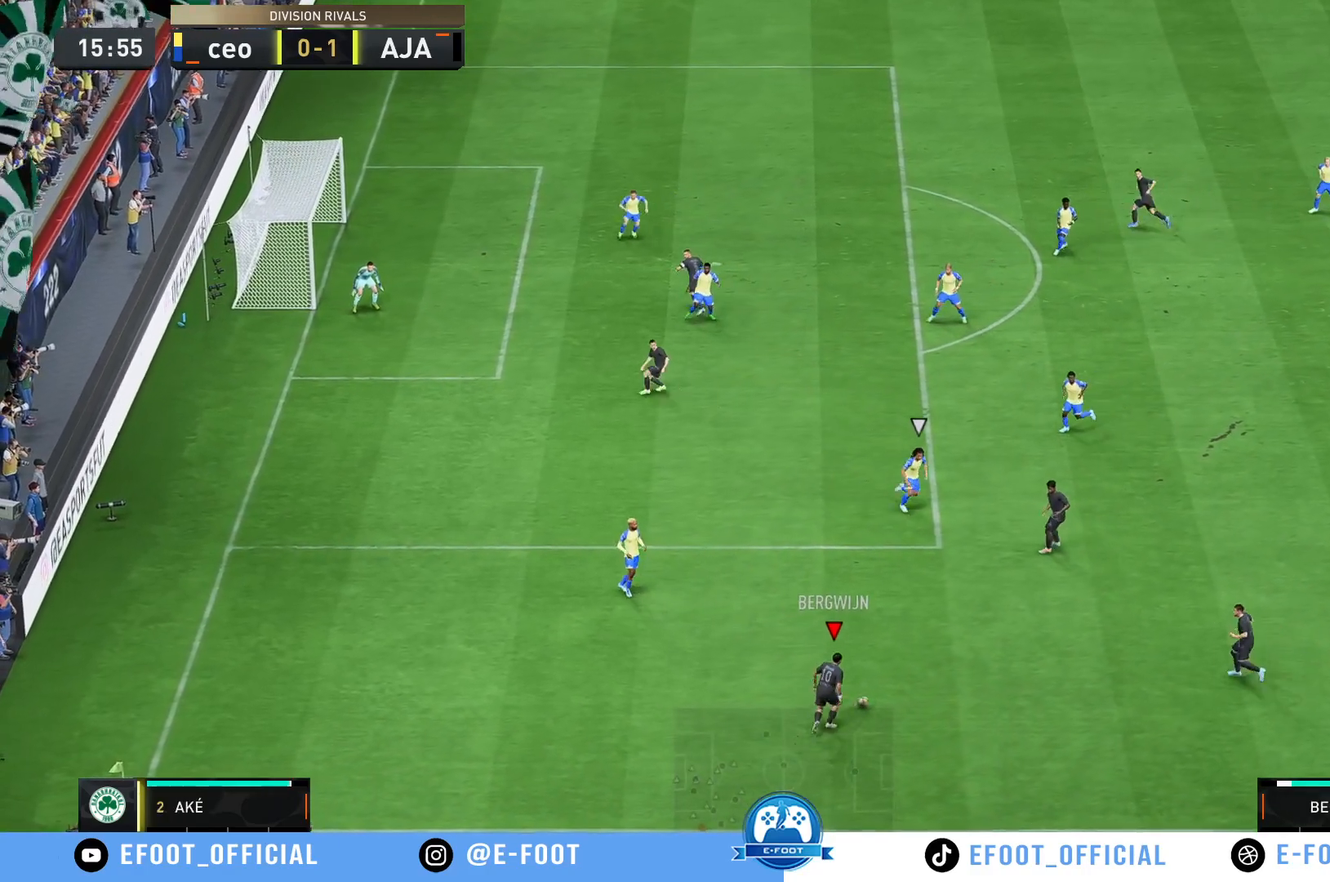
{"dt_ms": 500, "buttons": ["R2"], "left_stick": "up-right", "right_stick": "center", "events": []}
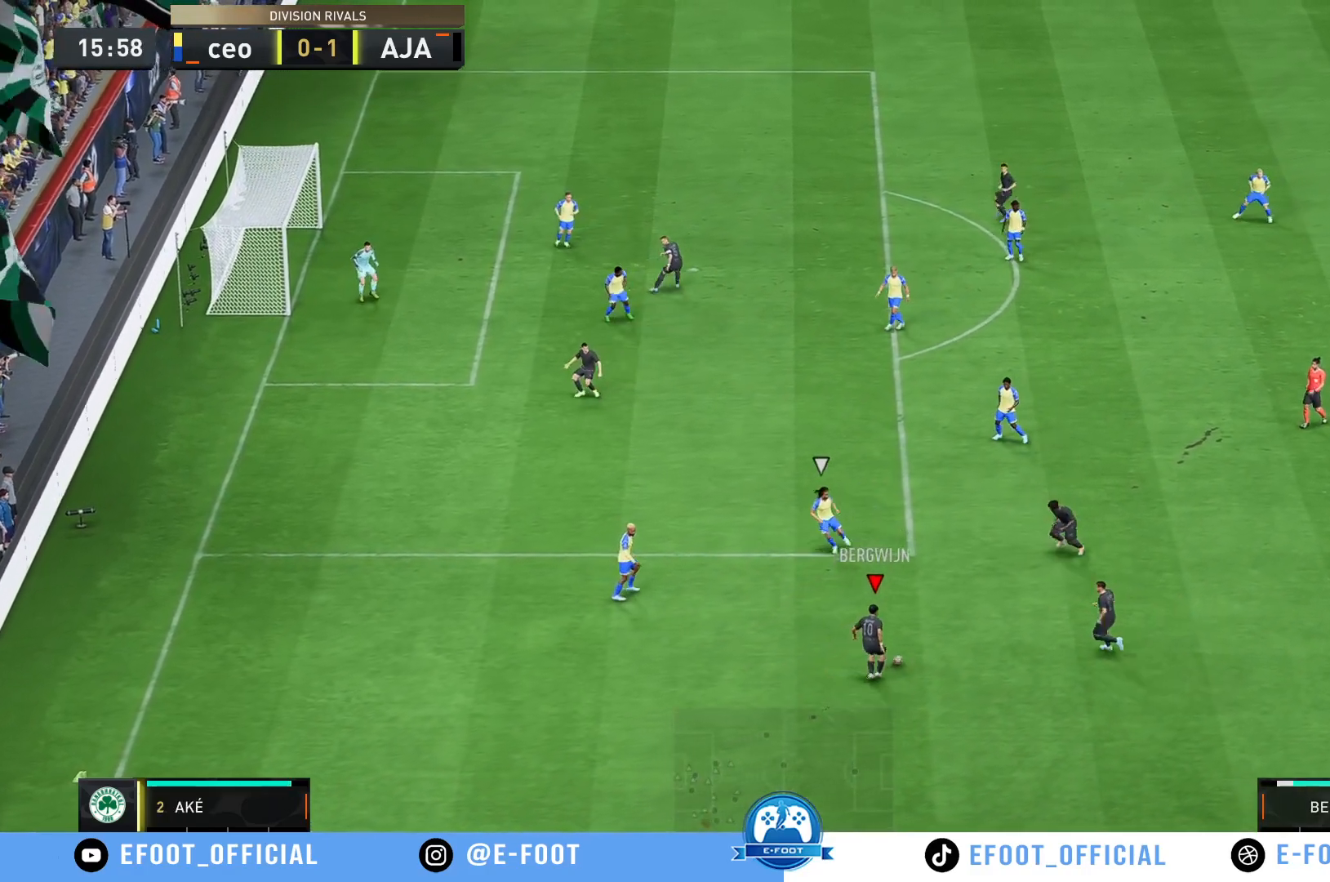
{"dt_ms": 500, "buttons": ["R2"], "left_stick": "up", "right_stick": "center", "events": [[500, "left_stick", "up"]]}
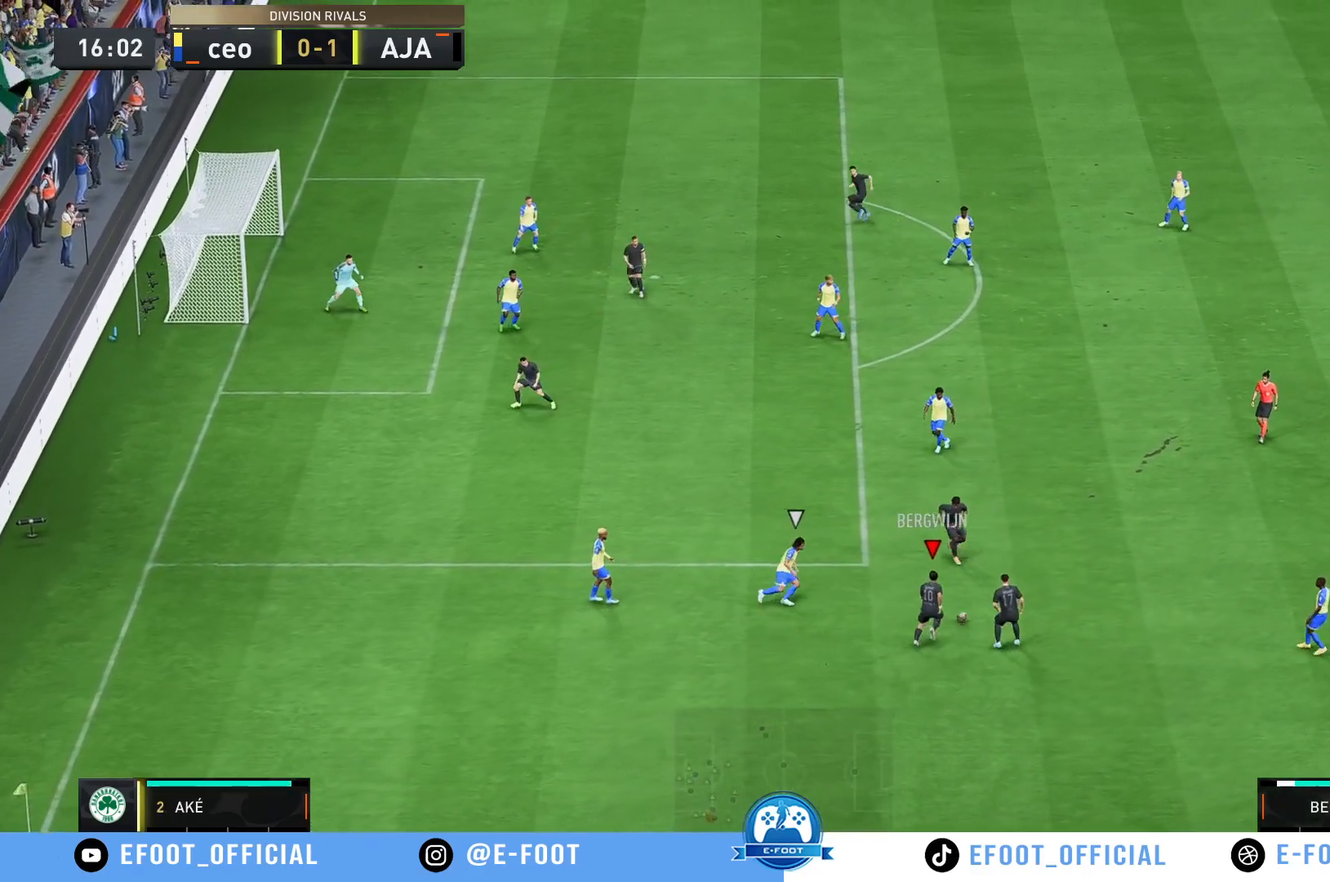
{"dt_ms": 500, "buttons": ["R2"], "left_stick": "up", "right_stick": "center", "events": []}
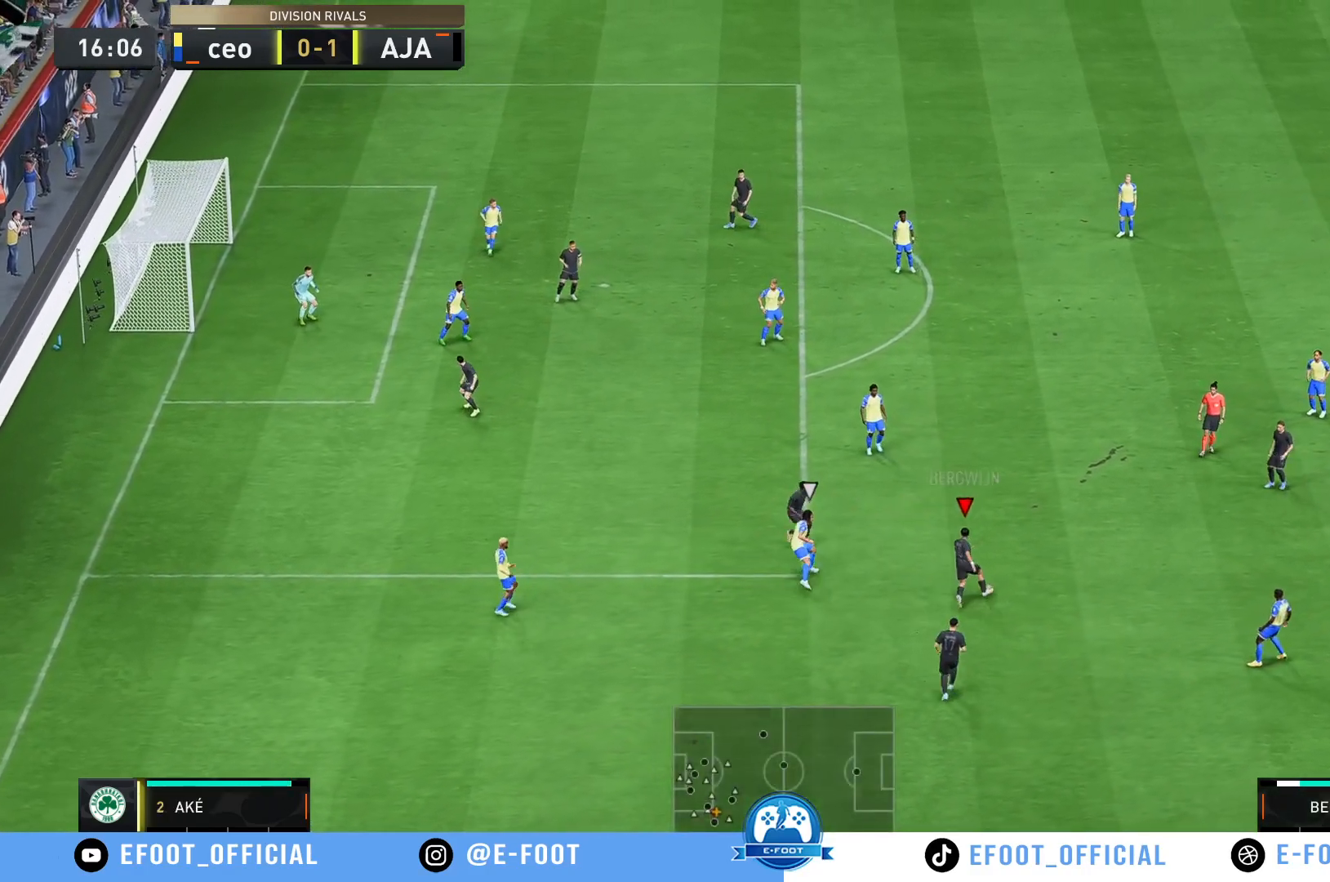
{"dt_ms": 500, "buttons": ["B", "R1"], "left_stick": "up-left", "right_stick": "center", "events": [[367, "R2", "up"], [383, "B", "down"], [383, "R1", "down"], [383, "left_stick", "up-left"]]}
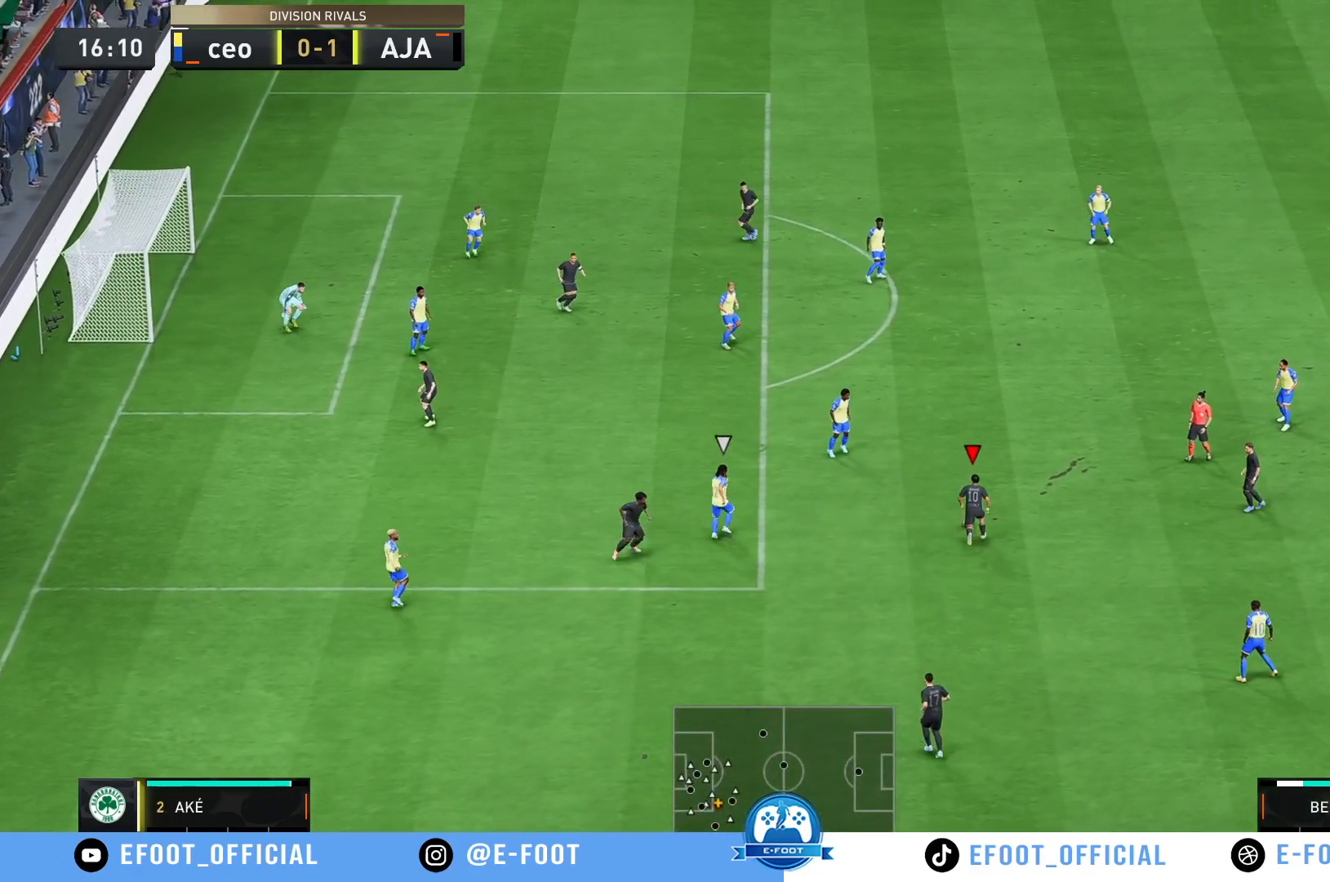
{"dt_ms": 500, "buttons": [], "left_stick": "up-left", "right_stick": "center", "events": [[83, "B", "up"], [100, "R1", "up"]]}
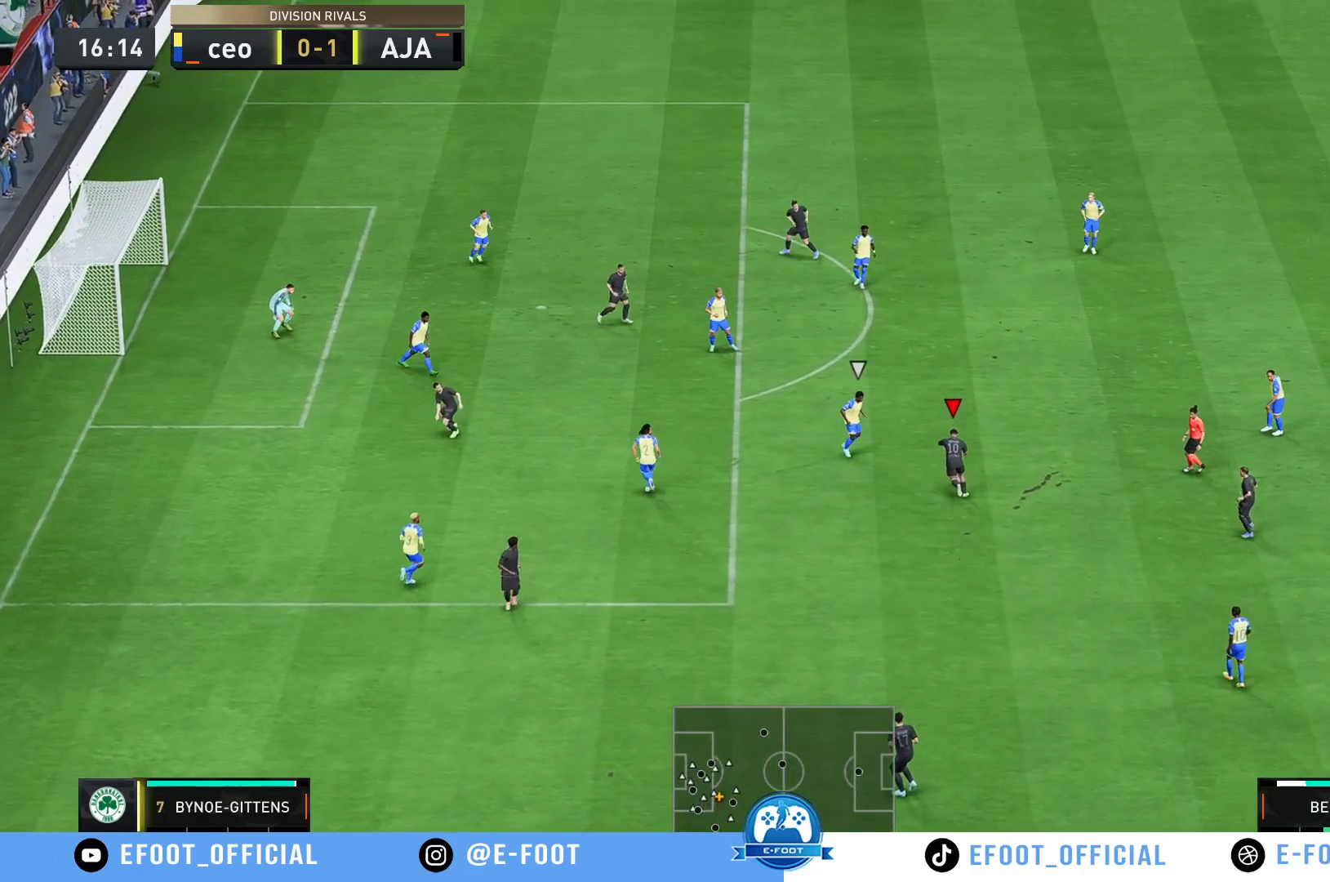
{"dt_ms": 500, "buttons": [], "left_stick": "up-left", "right_stick": "center", "events": []}
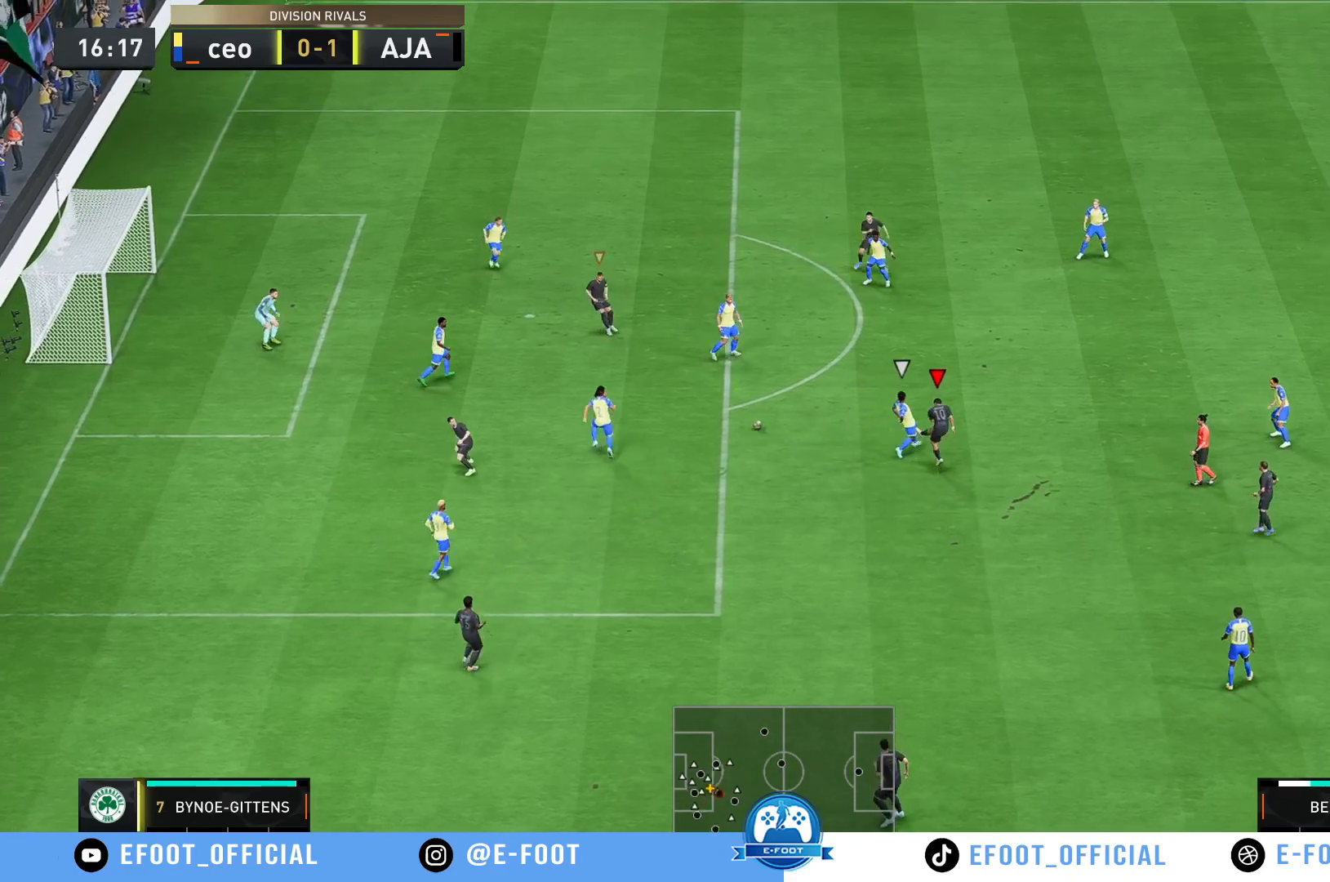
{"dt_ms": 500, "buttons": [], "left_stick": "up-left", "right_stick": "center", "events": []}
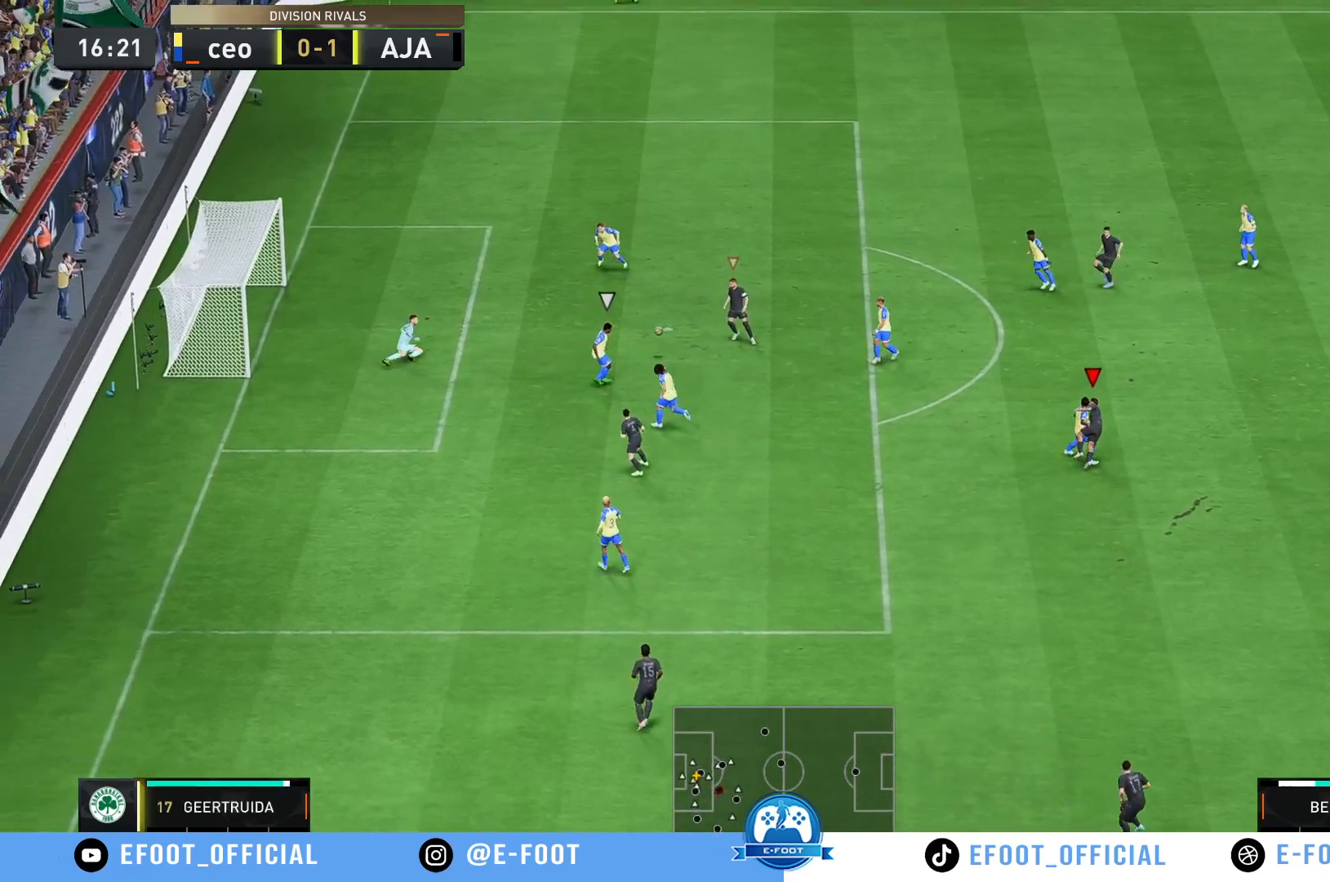
{"dt_ms": 500, "buttons": [], "left_stick": "up-left", "right_stick": "center", "events": []}
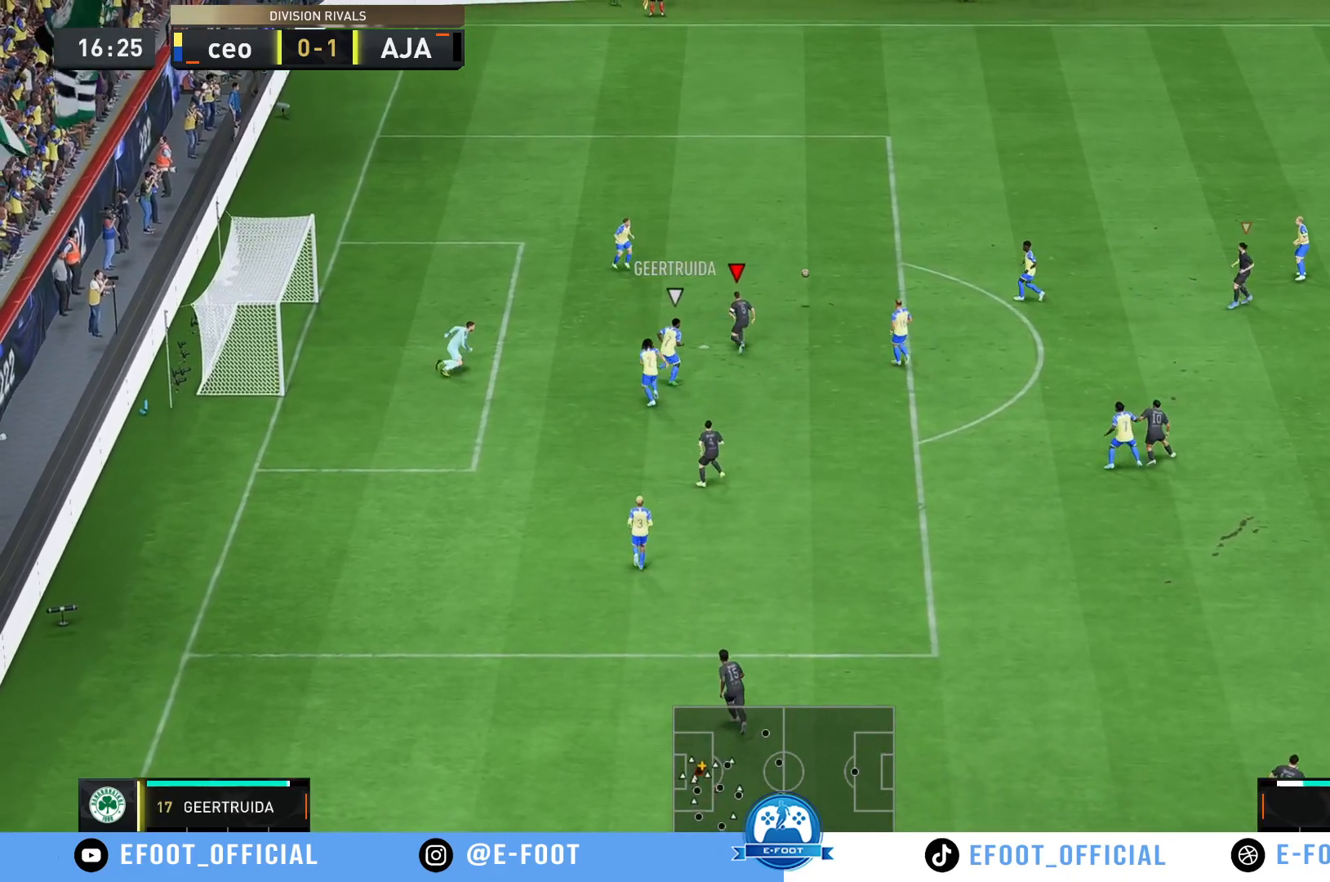
{"dt_ms": 500, "buttons": ["R2"], "left_stick": "up-left", "right_stick": "center", "events": [[350, "R2", "down"]]}
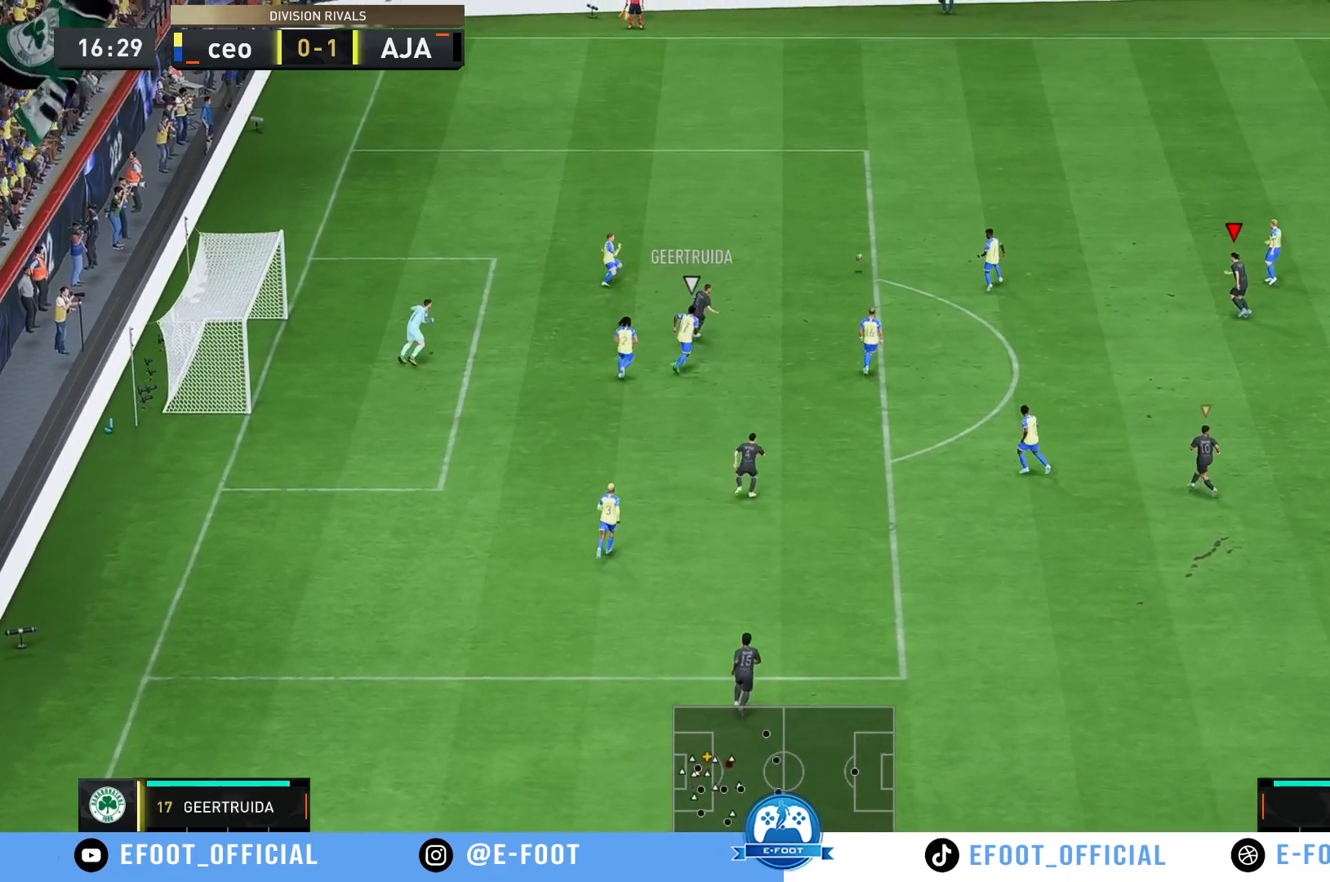
{"dt_ms": 500, "buttons": ["R2"], "left_stick": "up", "right_stick": "center", "events": [[167, "left_stick", "up"]]}
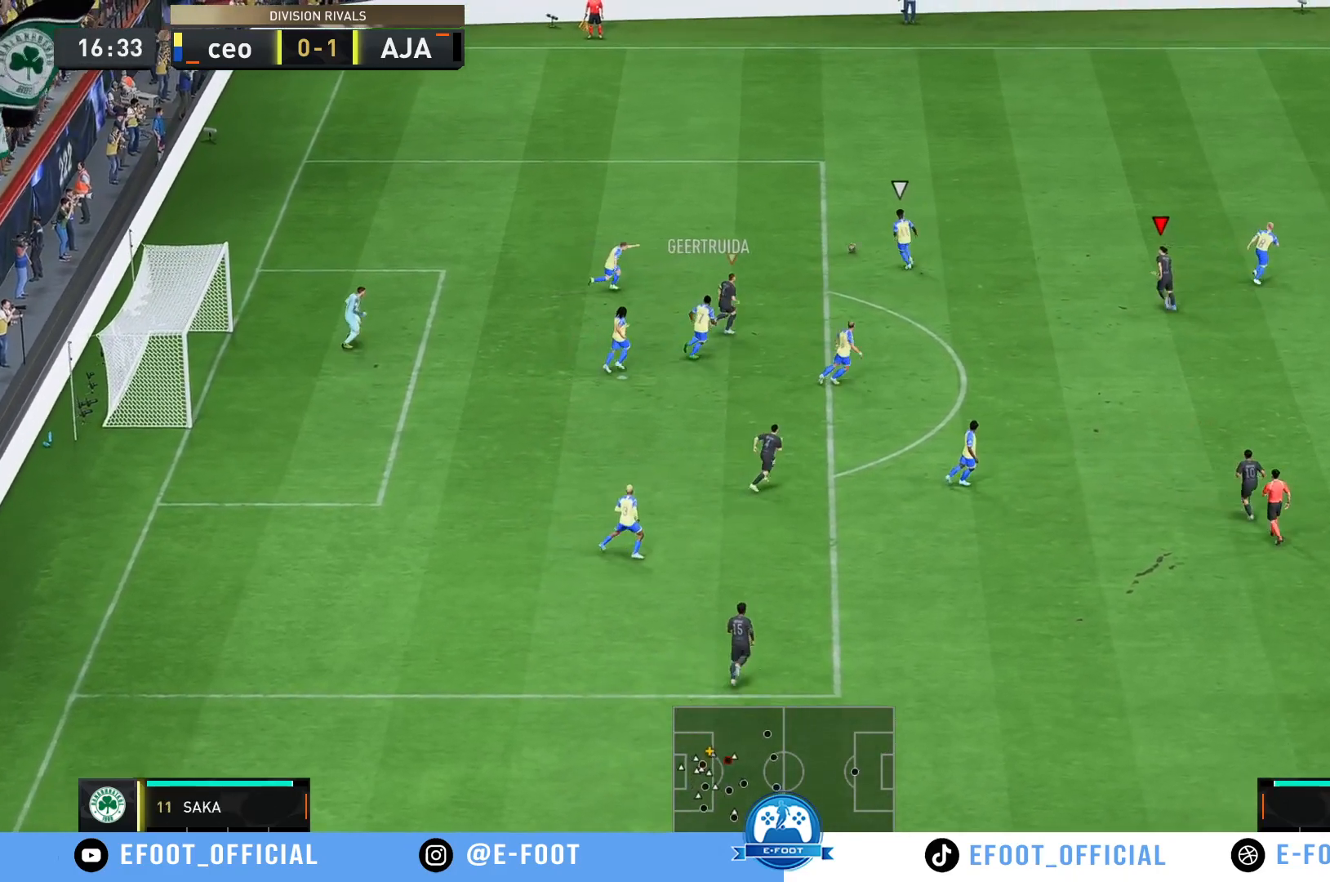
{"dt_ms": 500, "buttons": ["R2"], "left_stick": "up", "right_stick": "center", "events": []}
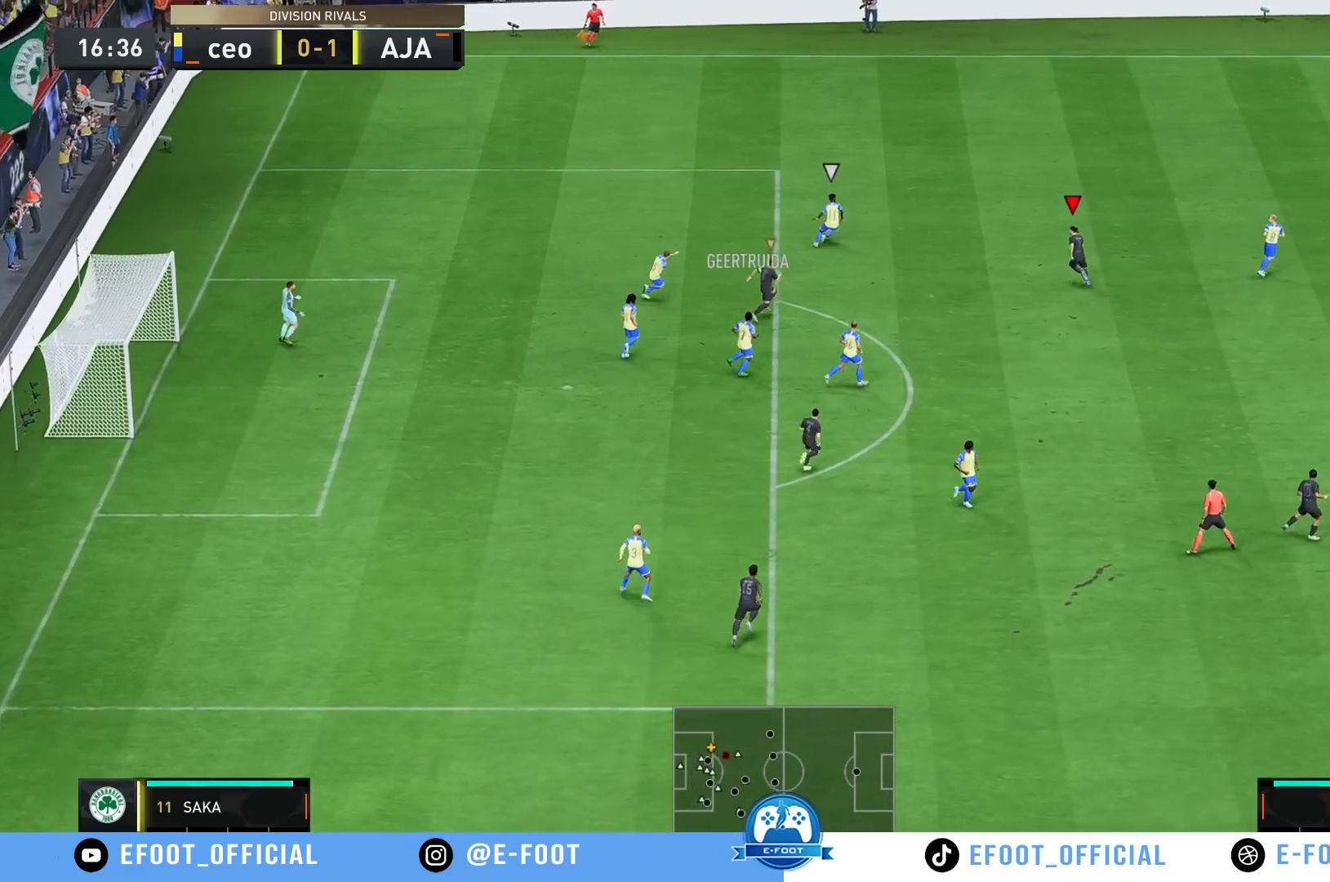
{"dt_ms": 500, "buttons": [], "left_stick": "up-right", "right_stick": "center", "events": [[250, "R2", "up"], [300, "left_stick", "up-right"]]}
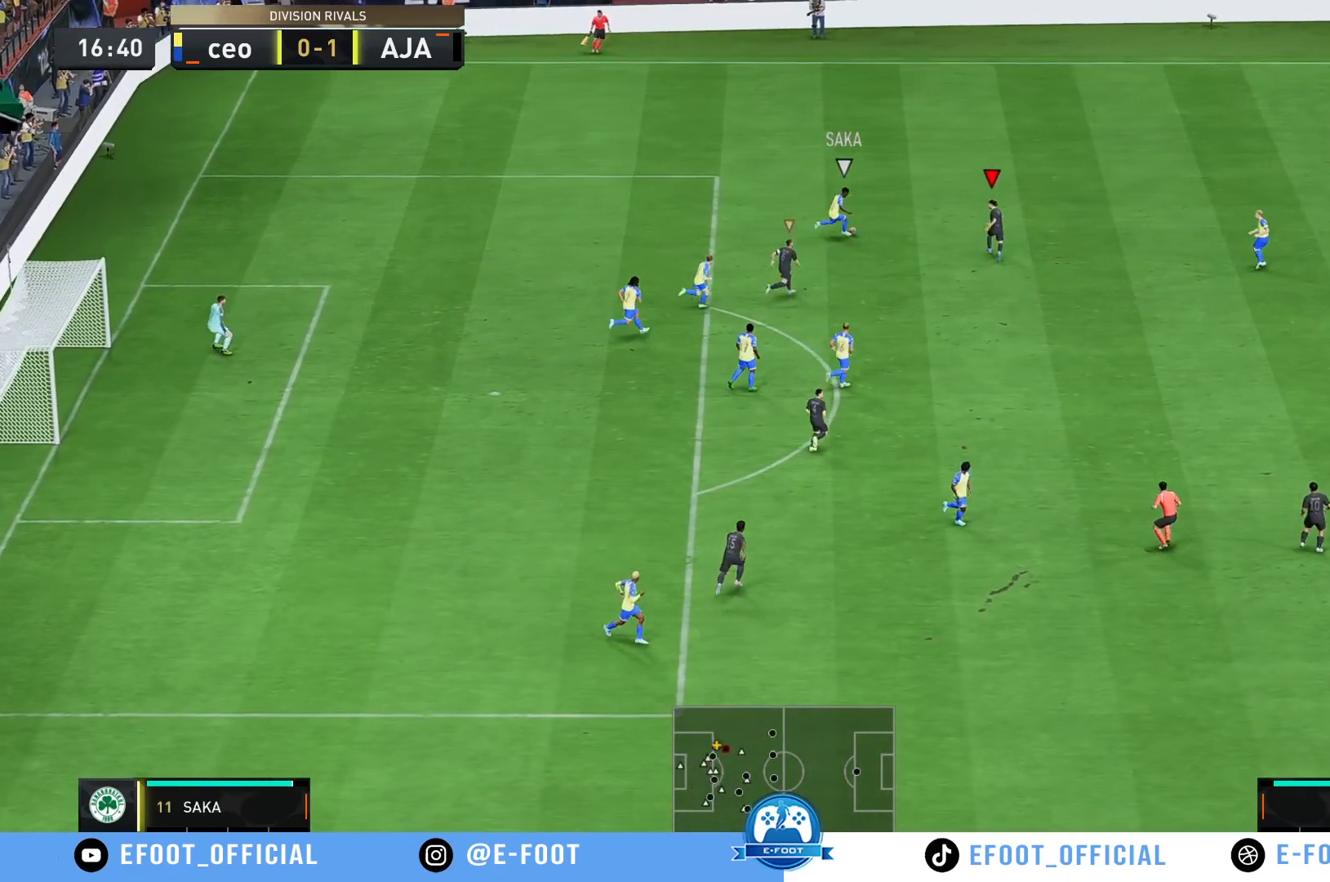
{"dt_ms": 500, "buttons": [], "left_stick": "up-right", "right_stick": "center", "events": []}
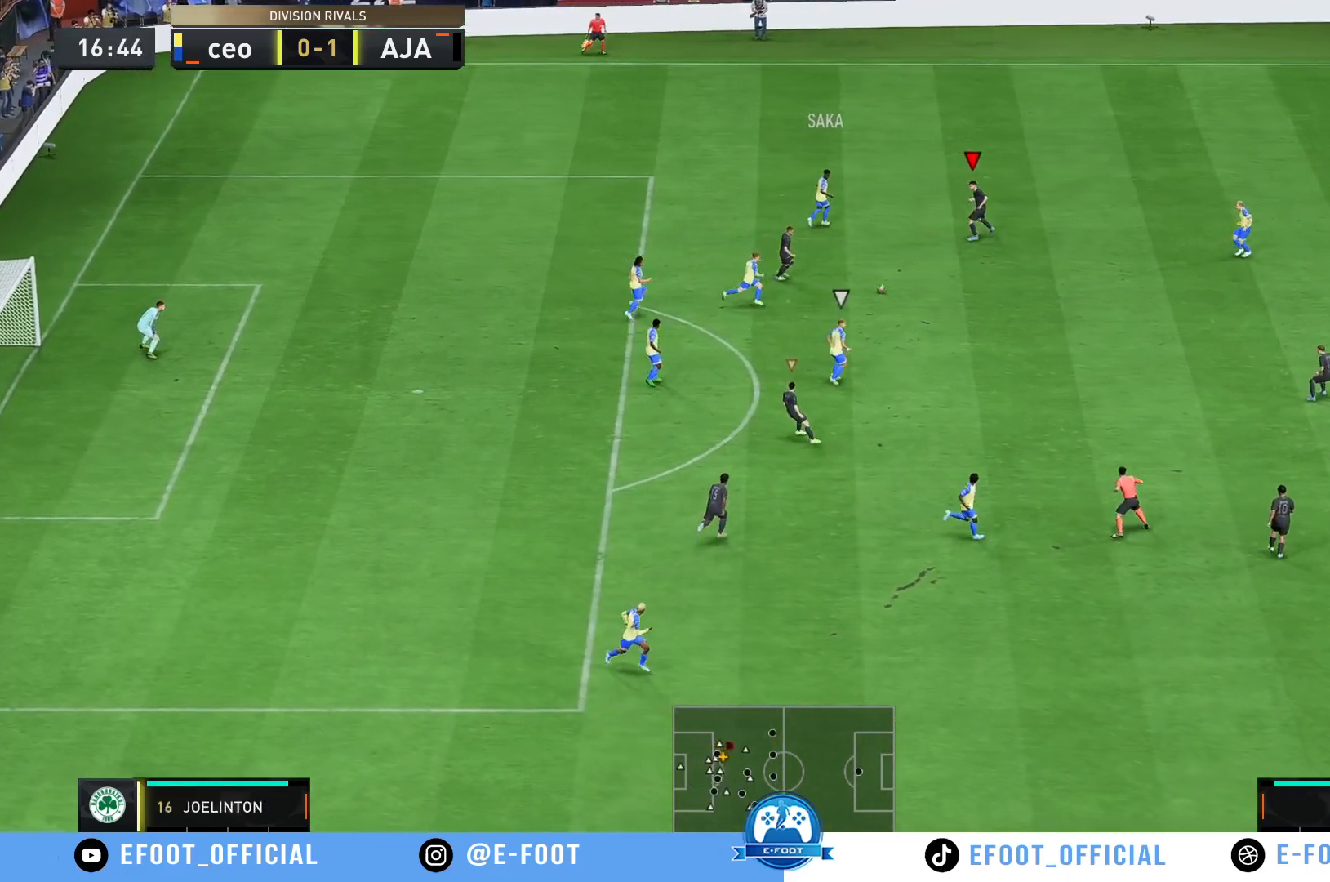
{"dt_ms": 500, "buttons": [], "left_stick": "up-left", "right_stick": "center", "events": [[83, "left_stick", "down-right"], [400, "left_stick", "down-left"], [500, "left_stick", "up-left"]]}